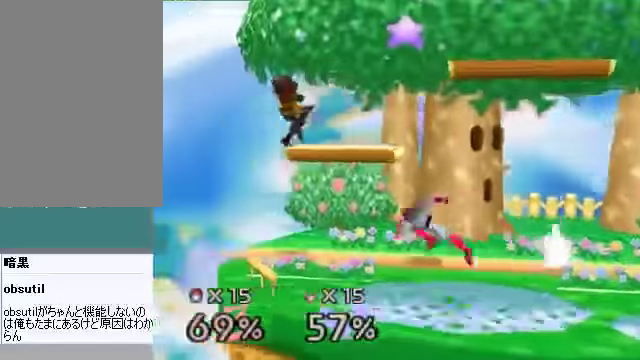
Gameplay with a controller (Nintendo layout); each line is a JSON object with the inputs held at the frame after it. "events" lists button and stick changes between this image and that frame as [ms after this image, input, new state], when the widget could be followed in between. Not read: L3 R3 Z.
{"buttons": [], "left_stick": "center", "events": [[168, "A", "down"], [235, "A", "up"], [503, "left_stick", "center"]]}
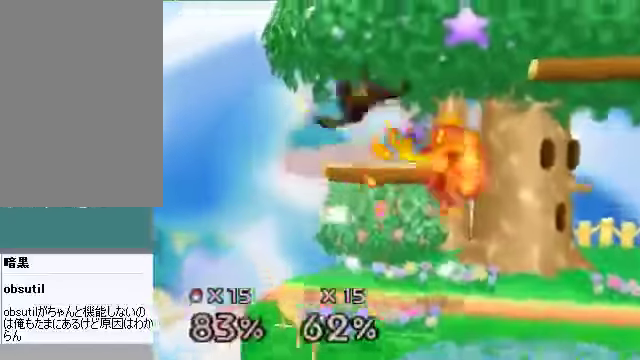
{"buttons": [], "left_stick": "center", "events": []}
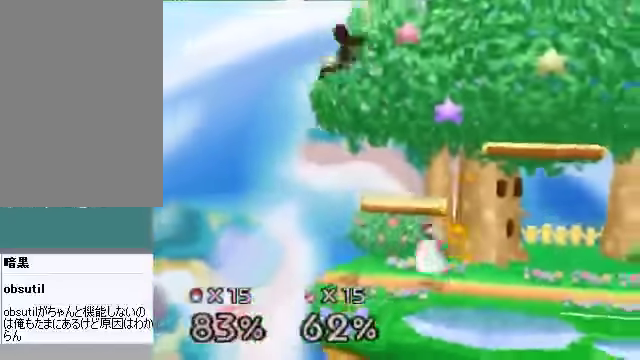
{"buttons": ["C_DOWN"], "left_stick": "up", "events": [[435, "A", "down"], [501, "A", "up"], [501, "C_DOWN", "down"], [501, "left_stick", "up"]]}
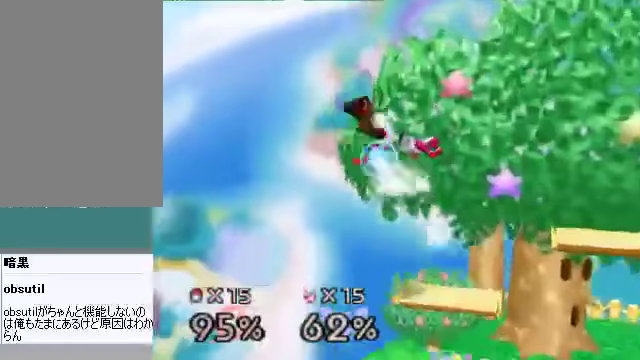
{"buttons": [], "left_stick": "center", "events": [[34, "C_DOWN", "up"], [235, "left_stick", "center"]]}
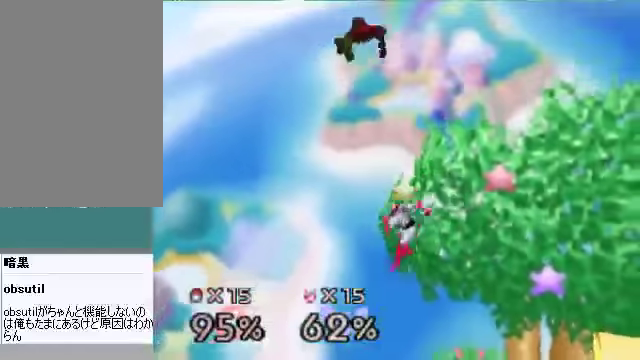
{"buttons": ["C_DOWN", "C_LEFT"], "left_stick": "up-right", "events": [[468, "C_DOWN", "down"], [468, "C_LEFT", "down"], [468, "left_stick", "up-right"]]}
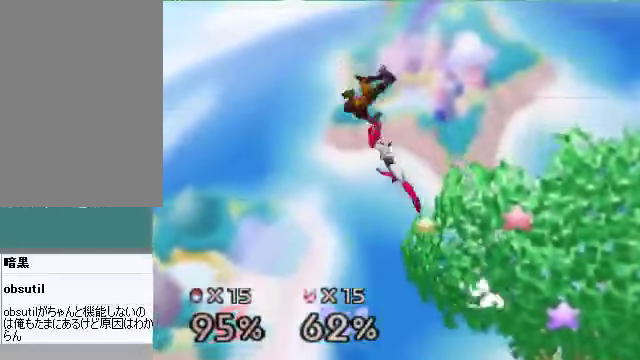
{"buttons": [], "left_stick": "up-right", "events": [[34, "C_DOWN", "up"], [34, "C_LEFT", "up"], [34, "C_RIGHT", "down"], [34, "C_UP", "down"], [67, "C_RIGHT", "up"], [67, "C_UP", "up"], [335, "left_stick", "center"], [436, "left_stick", "up-right"]]}
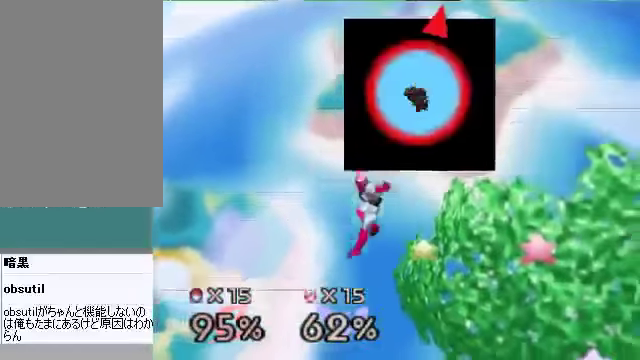
{"buttons": [], "left_stick": "down-right", "events": [[235, "left_stick", "down-right"]]}
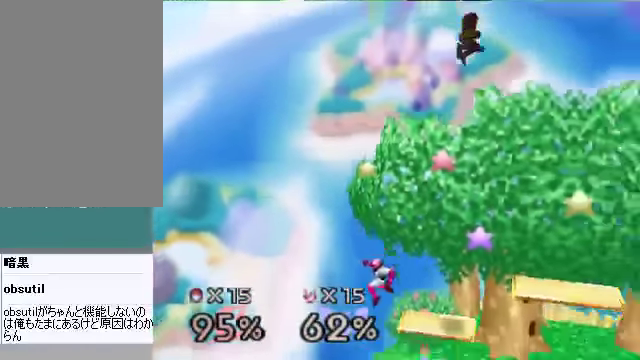
{"buttons": [], "left_stick": "right", "events": [[33, "left_stick", "down-left"], [234, "left_stick", "down-right"], [368, "left_stick", "right"]]}
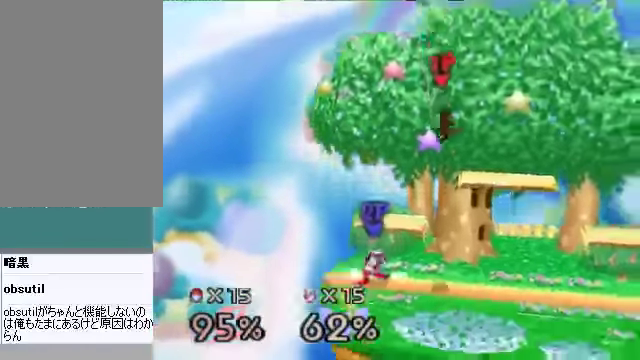
{"buttons": [], "left_stick": "center", "events": [[201, "left_stick", "left"], [234, "A", "down"], [335, "left_stick", "right"], [368, "A", "up"], [502, "left_stick", "center"]]}
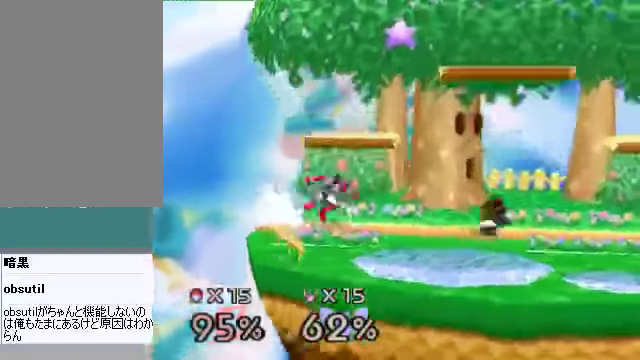
{"buttons": [], "left_stick": "left", "events": [[100, "C_DOWN", "down"], [134, "left_stick", "left"], [167, "A", "down"], [167, "C_DOWN", "up"], [234, "A", "up"]]}
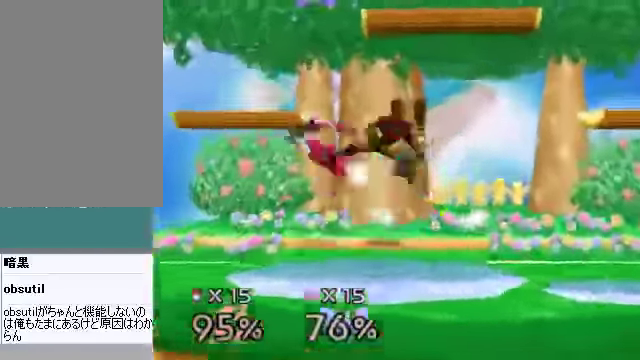
{"buttons": ["A"], "left_stick": "left", "events": [[469, "A", "down"]]}
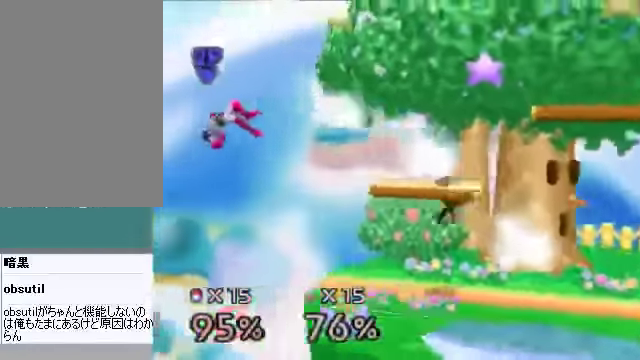
{"buttons": [], "left_stick": "center", "events": [[34, "A", "up"], [168, "left_stick", "center"], [302, "left_stick", "left"], [435, "left_stick", "center"]]}
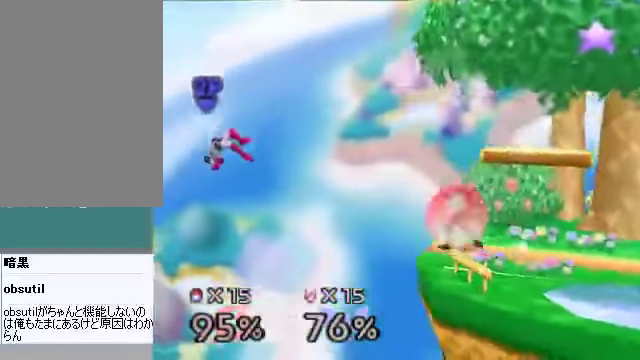
{"buttons": ["B"], "left_stick": "down-left", "events": [[235, "left_stick", "left"], [436, "left_stick", "down-left"], [503, "B", "down"]]}
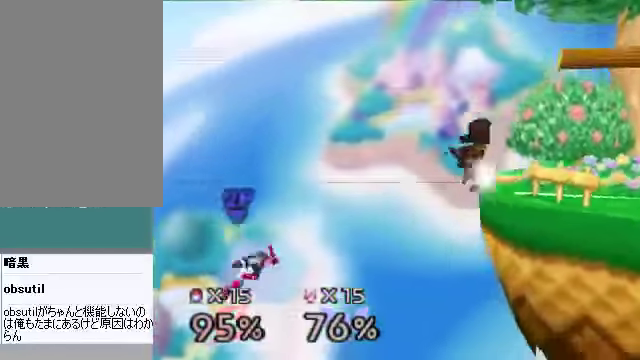
{"buttons": [], "left_stick": "center", "events": [[33, "B", "up"], [100, "left_stick", "center"], [167, "left_stick", "right"], [469, "left_stick", "center"]]}
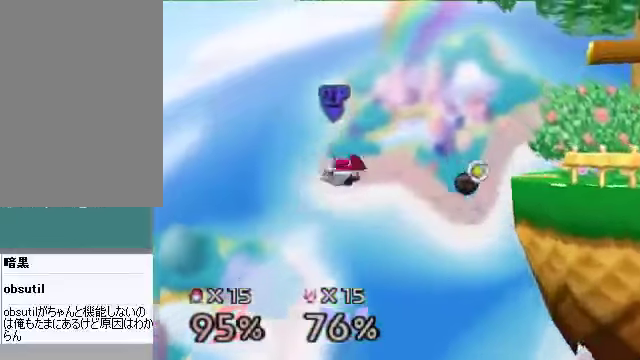
{"buttons": [], "left_stick": "center", "events": []}
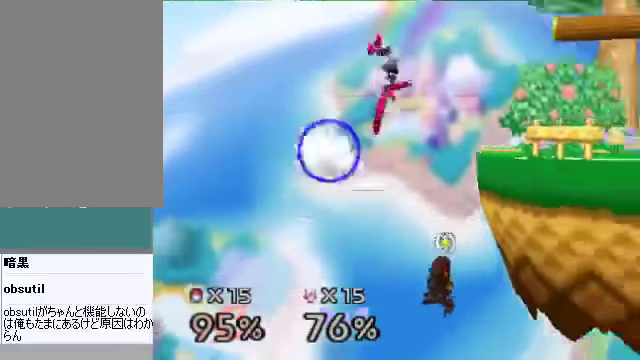
{"buttons": [], "left_stick": "center", "events": [[133, "left_stick", "down"], [334, "left_stick", "center"]]}
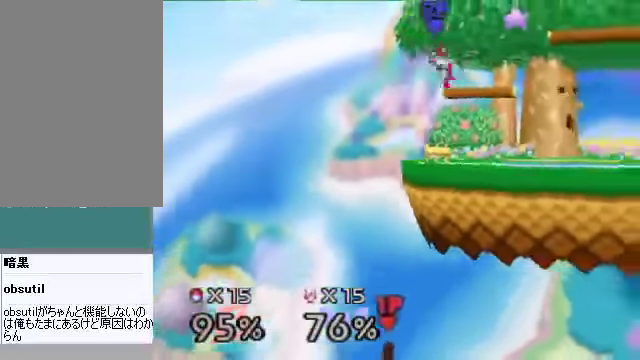
{"buttons": [], "left_stick": "center", "events": []}
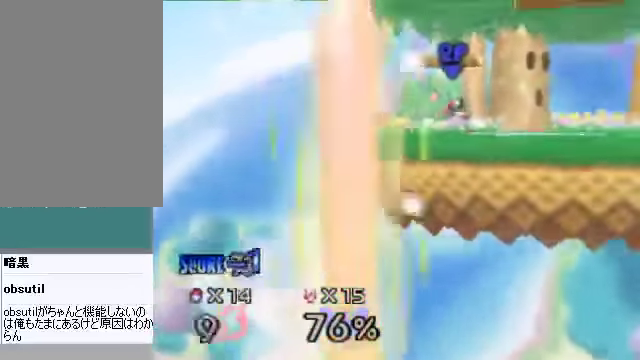
{"buttons": [], "left_stick": "center", "events": []}
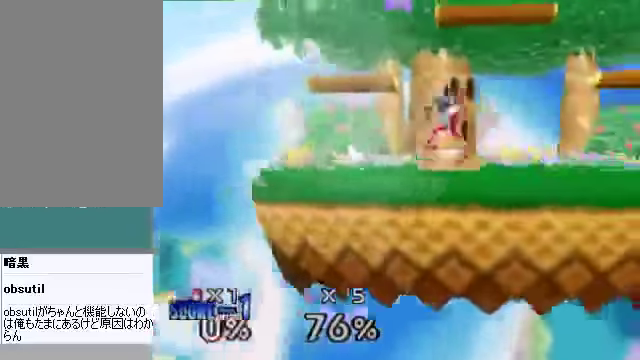
{"buttons": [], "left_stick": "center", "events": []}
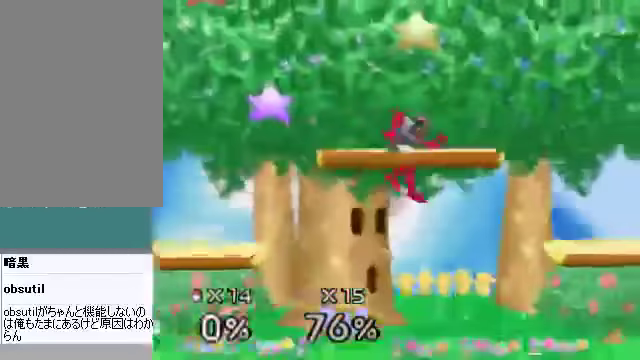
{"buttons": [], "left_stick": "center", "events": [[335, "C_LEFT", "down"], [368, "C_RIGHT", "down"], [368, "C_UP", "down"], [402, "C_LEFT", "up"], [435, "C_RIGHT", "up"], [469, "C_UP", "up"]]}
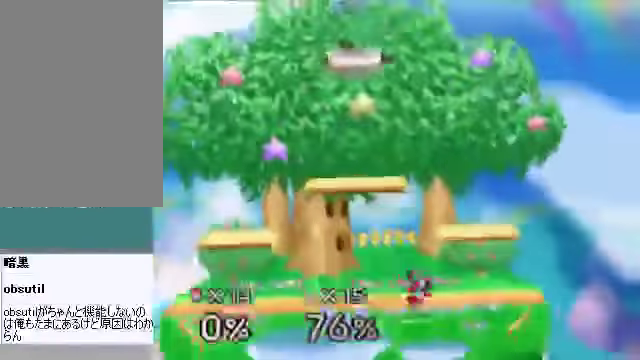
{"buttons": [], "left_stick": "right"}
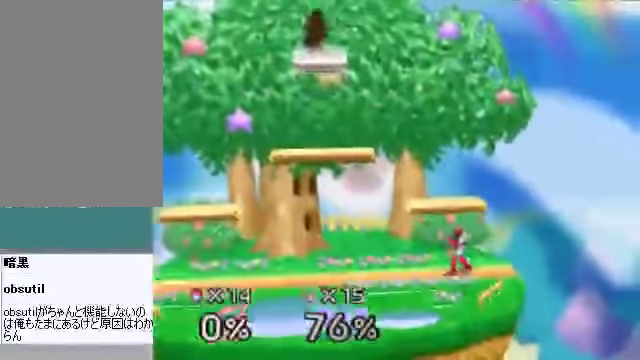
{"buttons": [], "left_stick": "center", "events": [[201, "left_stick", "down-left"], [368, "left_stick", "center"]]}
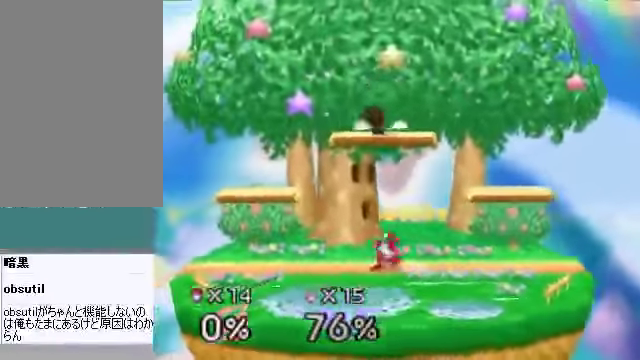
{"buttons": [], "left_stick": "right", "events": [[34, "left_stick", "left"], [235, "left_stick", "down"], [301, "A", "down"], [368, "A", "up"], [368, "left_stick", "right"]]}
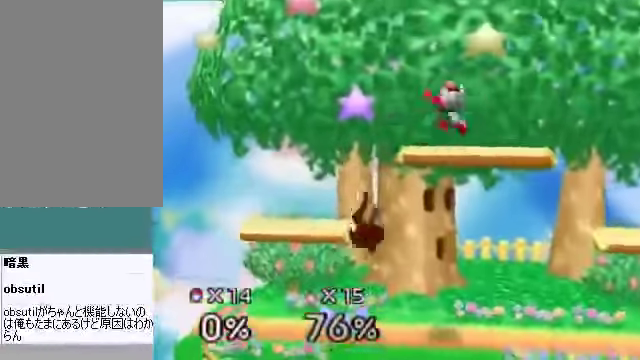
{"buttons": ["C_DOWN"], "left_stick": "right", "events": [[168, "left_stick", "center"], [235, "left_stick", "right"], [469, "C_DOWN", "down"]]}
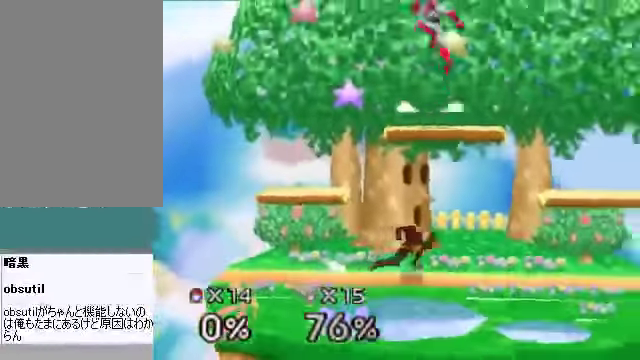
{"buttons": ["C_DOWN"], "left_stick": "left", "events": [[100, "C_DOWN", "up"], [434, "C_DOWN", "down"], [434, "left_stick", "left"]]}